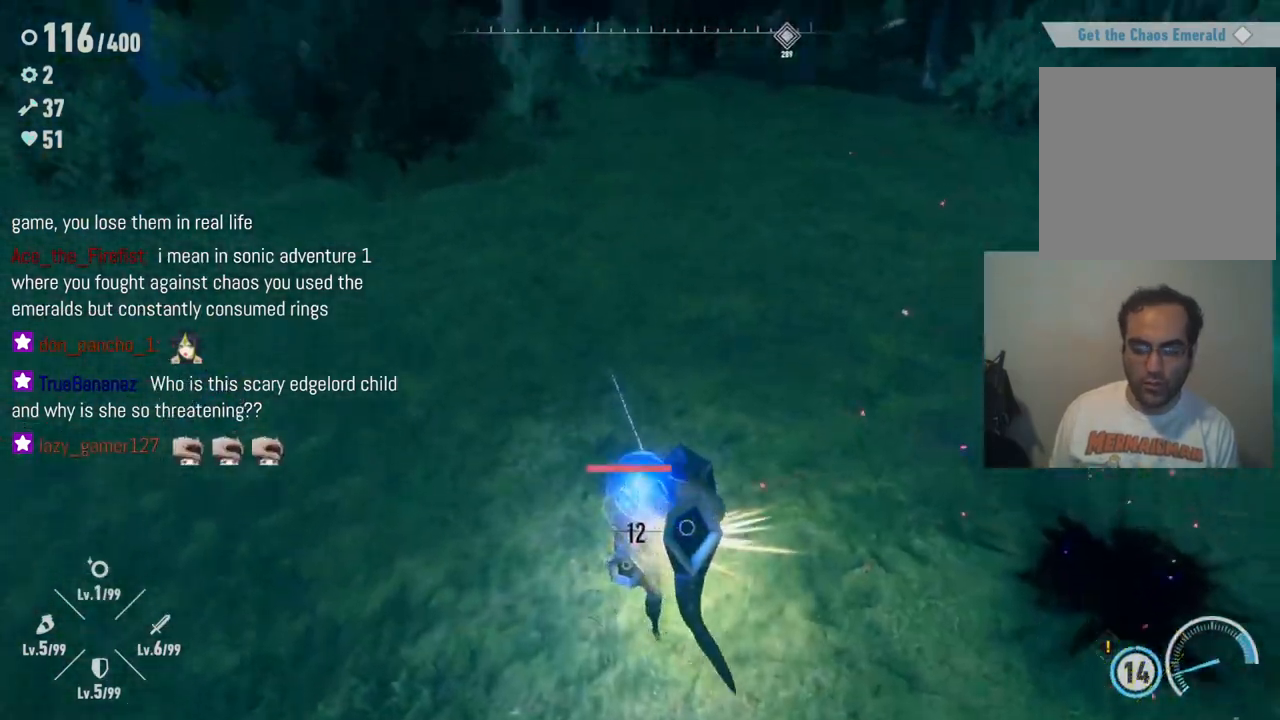
Gameplay with a controller (Xbox layout); each line is a JSON object with the inputs held at the frame after it (dt_ms = milliseconds from this image to that frame). "events" lists button and stick changes between this image and that frame as [ms after this image, input, new state], when the widget could be followed in between. Not read: A L3 R3.
{"dt_ms": 500, "buttons": [], "left_stick": "down", "right_stick": "center", "events": [[100, "X", "up"], [100, "left_stick", "left"], [200, "X", "down"], [300, "X", "up"], [383, "left_stick", "down"]]}
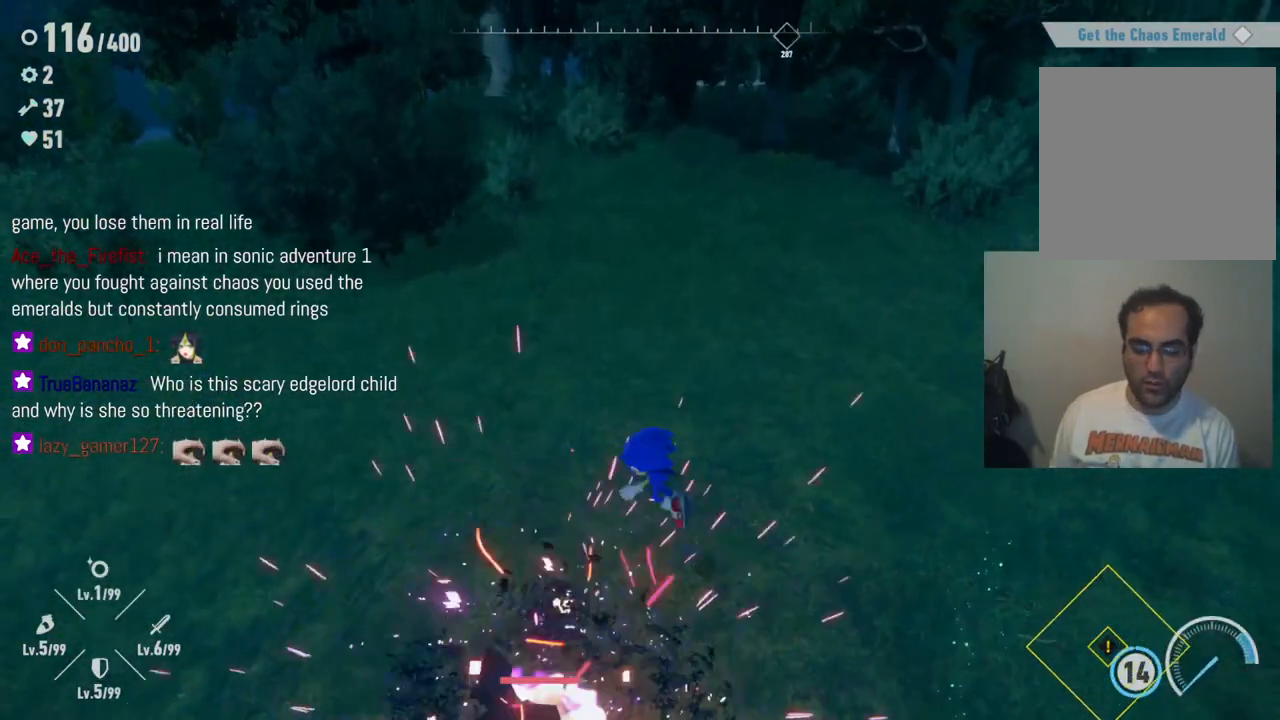
{"dt_ms": 500, "buttons": [], "left_stick": "down-right", "right_stick": "left", "events": [[100, "right_stick", "down-left"], [183, "left_stick", "down-right"], [250, "right_stick", "left"]]}
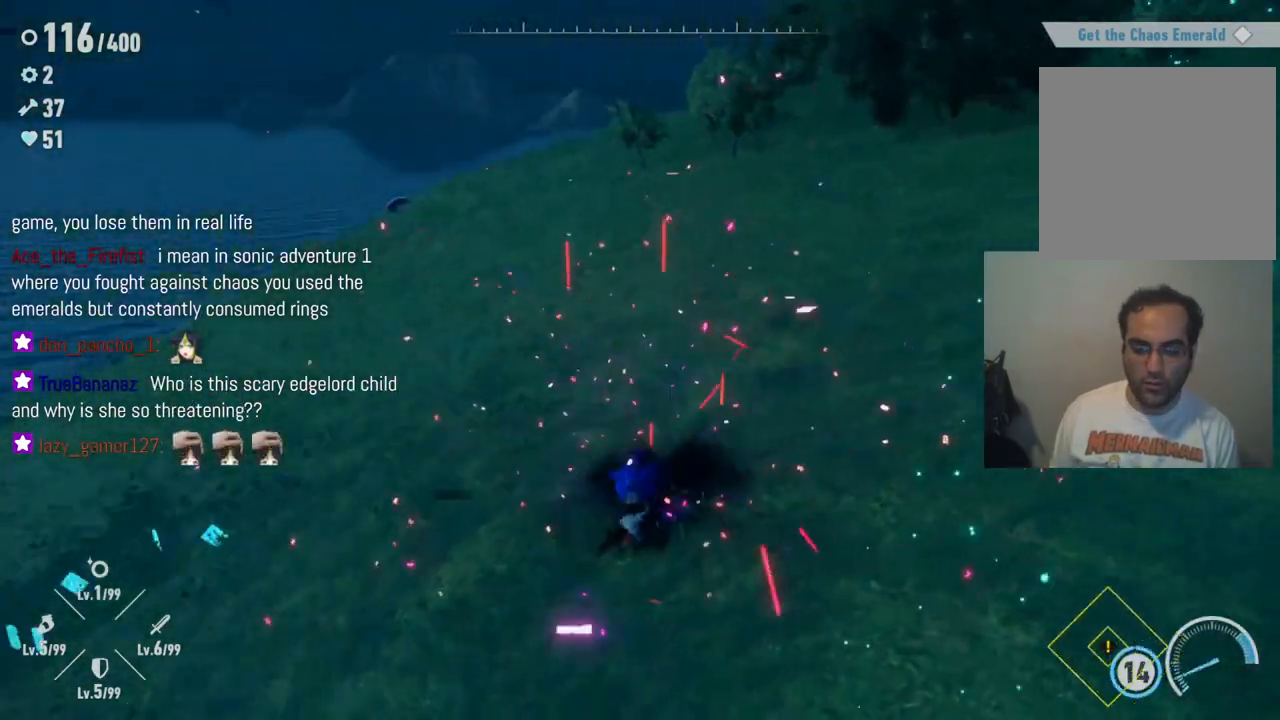
{"dt_ms": 1000, "buttons": [], "left_stick": "up-right", "right_stick": "center", "events": [[67, "left_stick", "down"], [283, "left_stick", "down-left"], [450, "left_stick", "left"], [617, "left_stick", "up-left"], [750, "right_stick", "center"], [900, "left_stick", "up-right"]]}
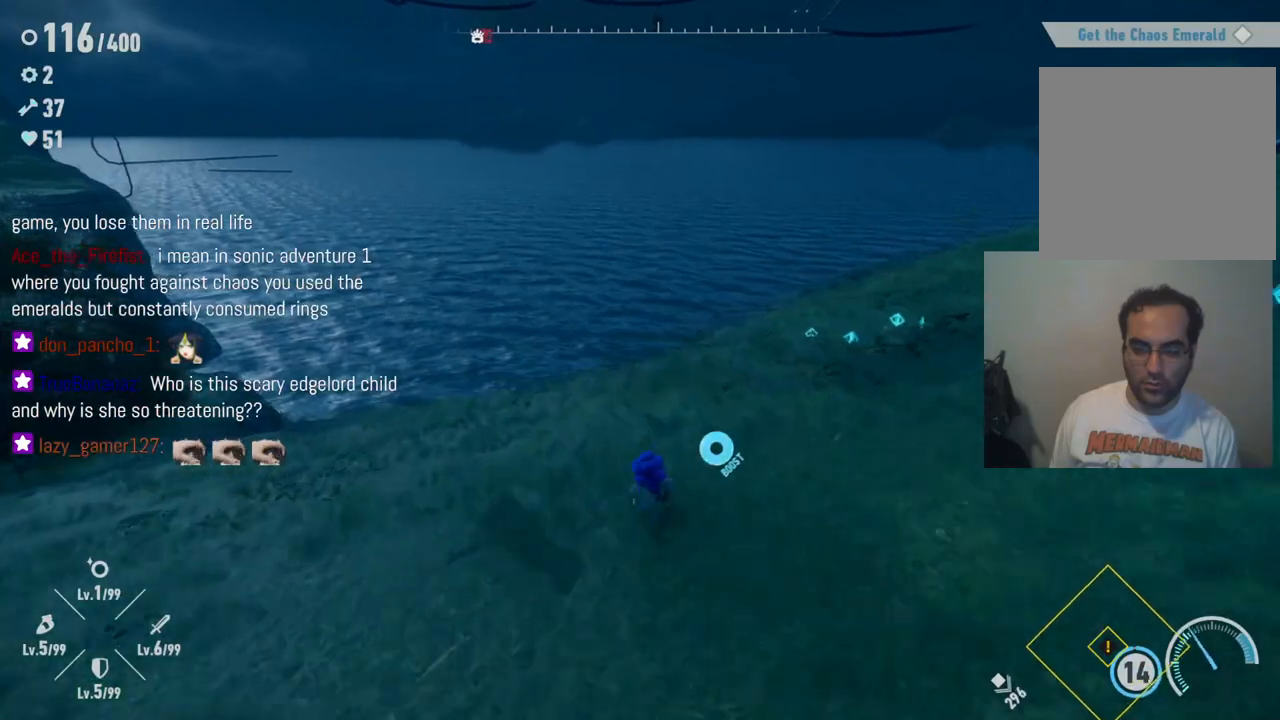
{"dt_ms": 500, "buttons": [], "left_stick": "down", "right_stick": "center", "events": [[183, "left_stick", "down-right"], [383, "left_stick", "down"]]}
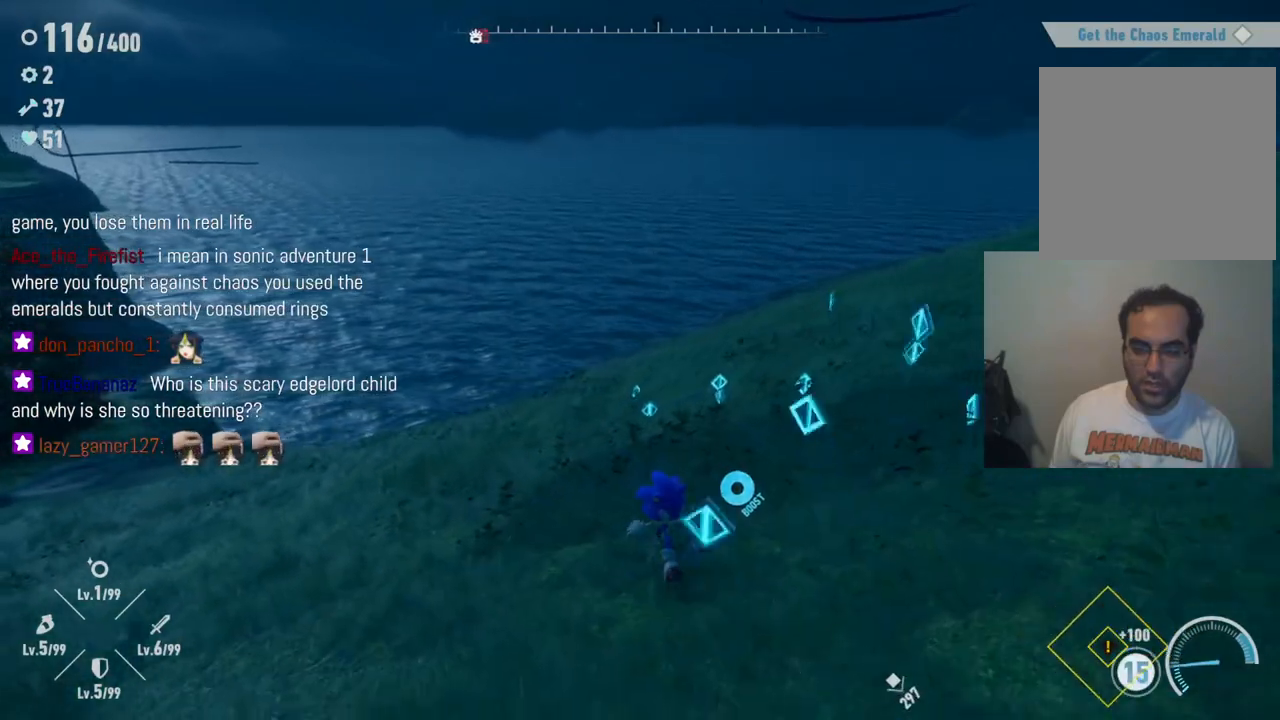
{"dt_ms": 500, "buttons": [], "left_stick": "down", "right_stick": "center", "events": []}
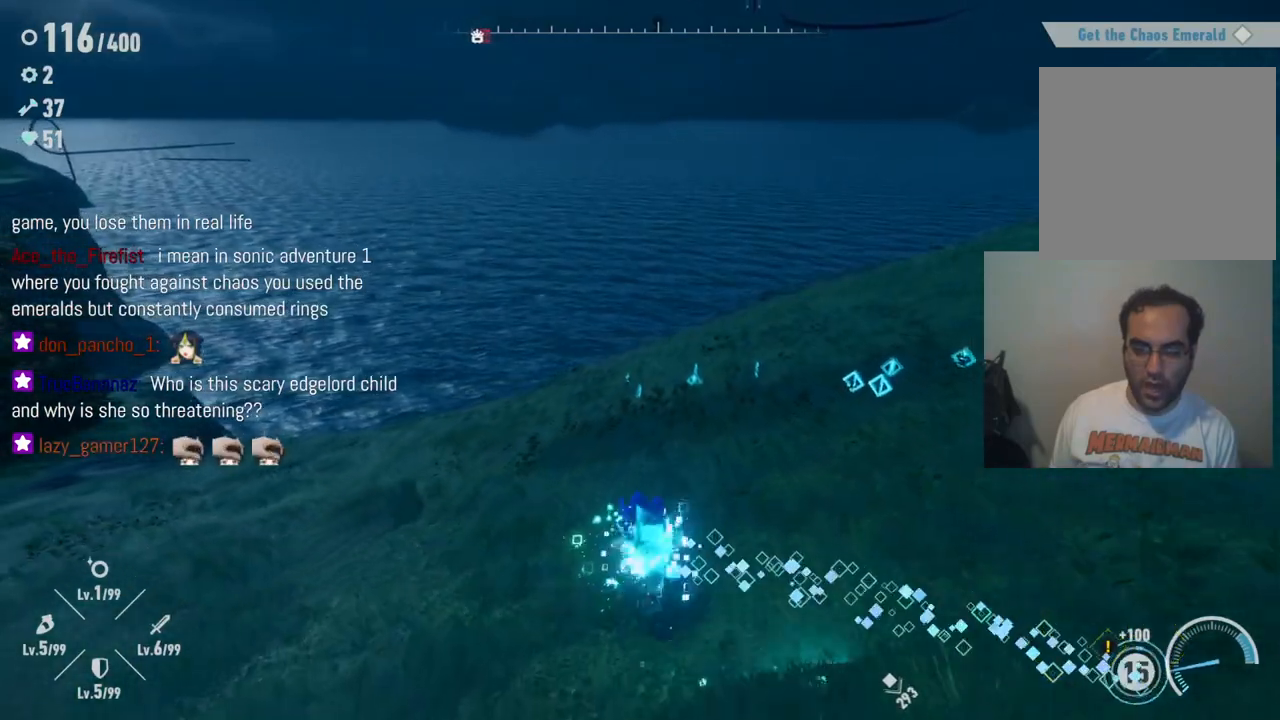
{"dt_ms": 500, "buttons": [], "left_stick": "up-right", "right_stick": "center", "events": [[233, "left_stick", "right"], [333, "left_stick", "up-right"]]}
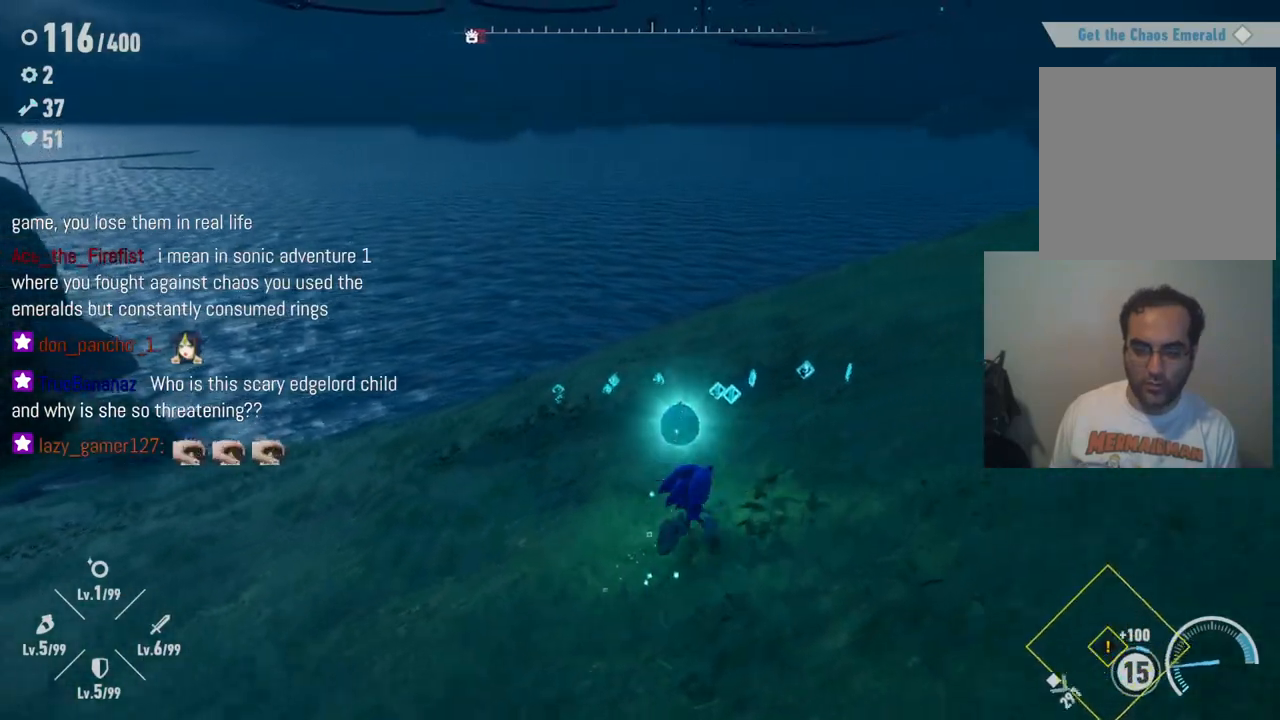
{"dt_ms": 500, "buttons": [], "left_stick": "up-right", "right_stick": "center", "events": [[83, "left_stick", "up"], [500, "left_stick", "up-right"]]}
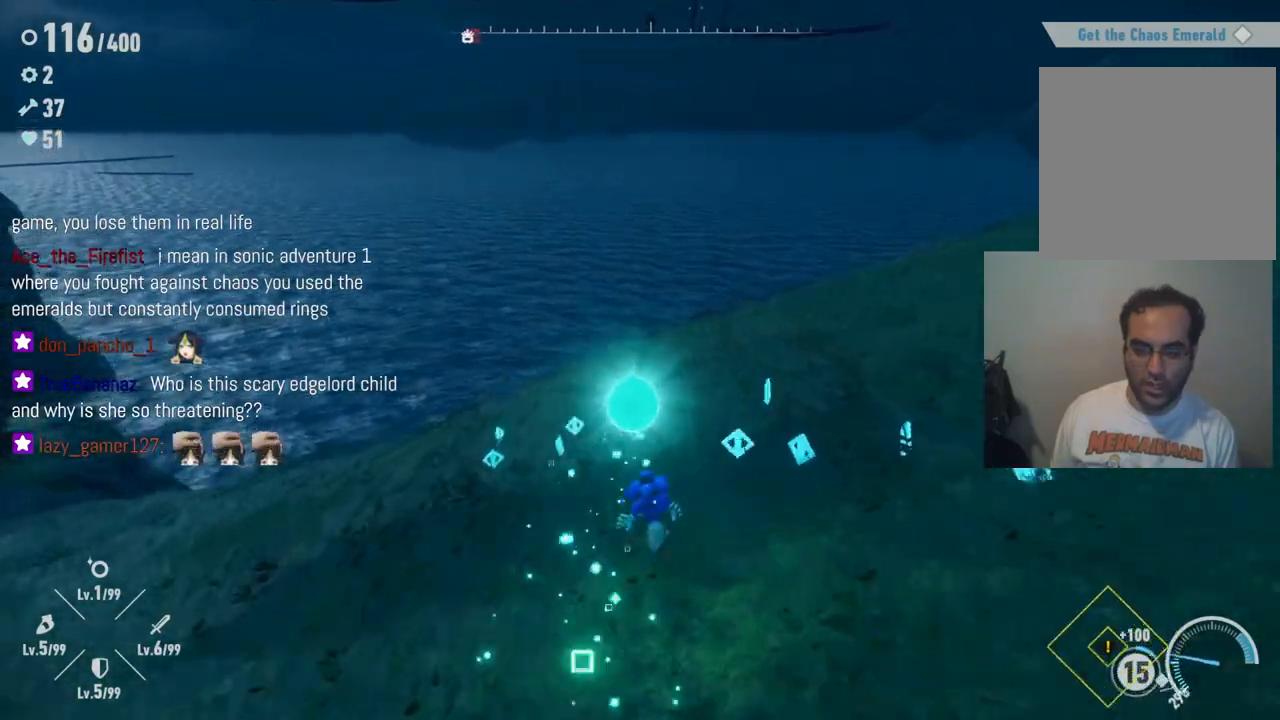
{"dt_ms": 500, "buttons": [], "left_stick": "down-left", "right_stick": "center", "events": [[217, "left_stick", "down-right"], [383, "left_stick", "down"], [483, "left_stick", "down-left"]]}
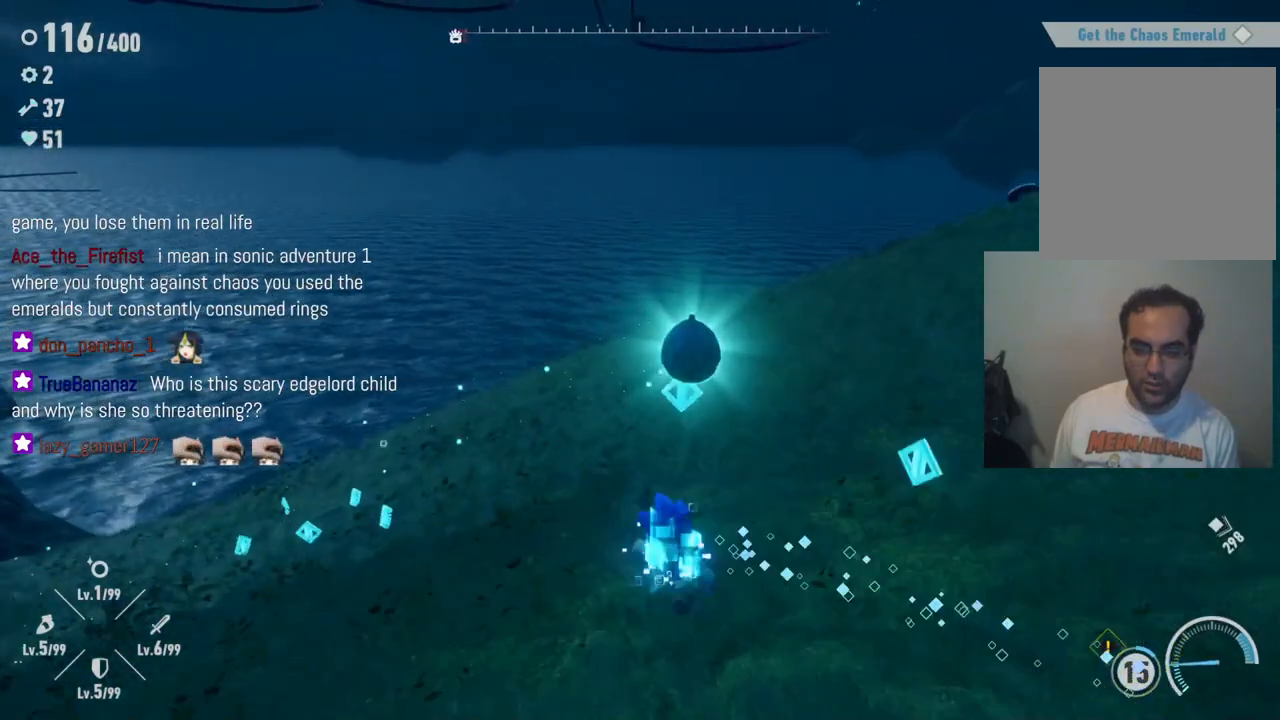
{"dt_ms": 500, "buttons": [], "left_stick": "up", "right_stick": "down-left", "events": [[167, "left_stick", "up-left"], [317, "right_stick", "down-left"], [483, "left_stick", "up"]]}
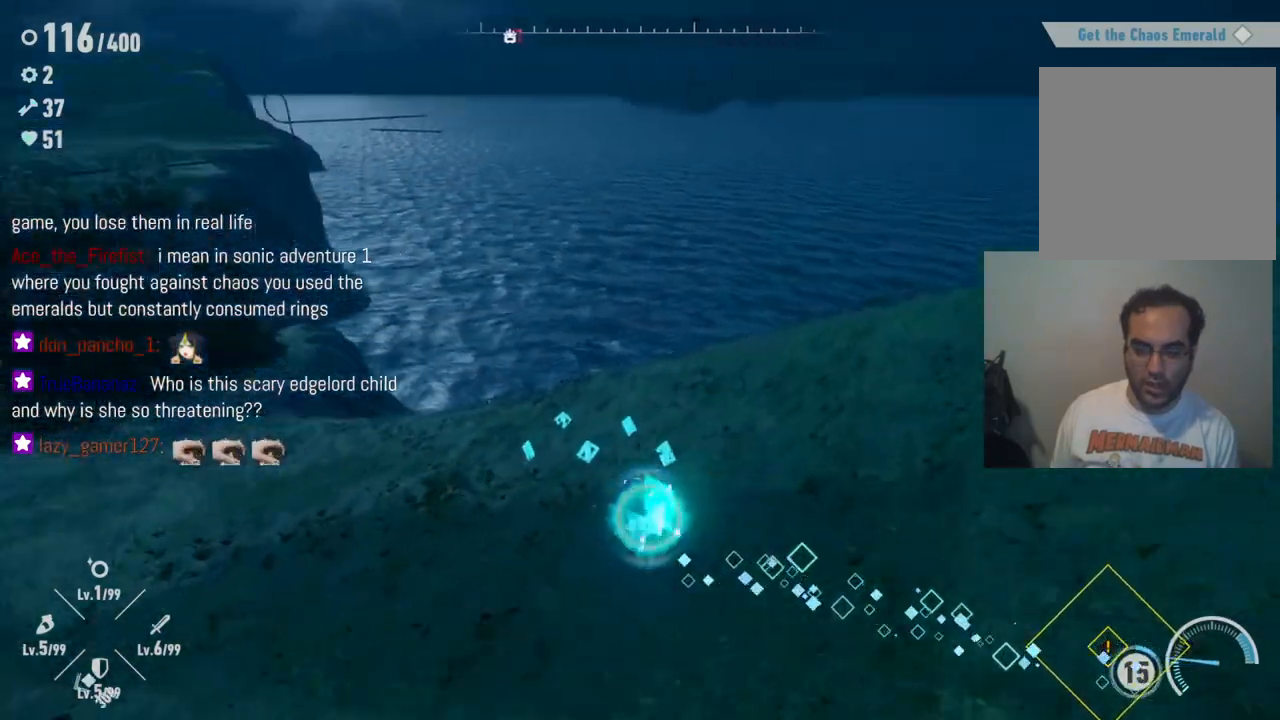
{"dt_ms": 500, "buttons": [], "left_stick": "right", "right_stick": "center", "events": [[83, "right_stick", "left"], [450, "right_stick", "center"], [500, "left_stick", "right"]]}
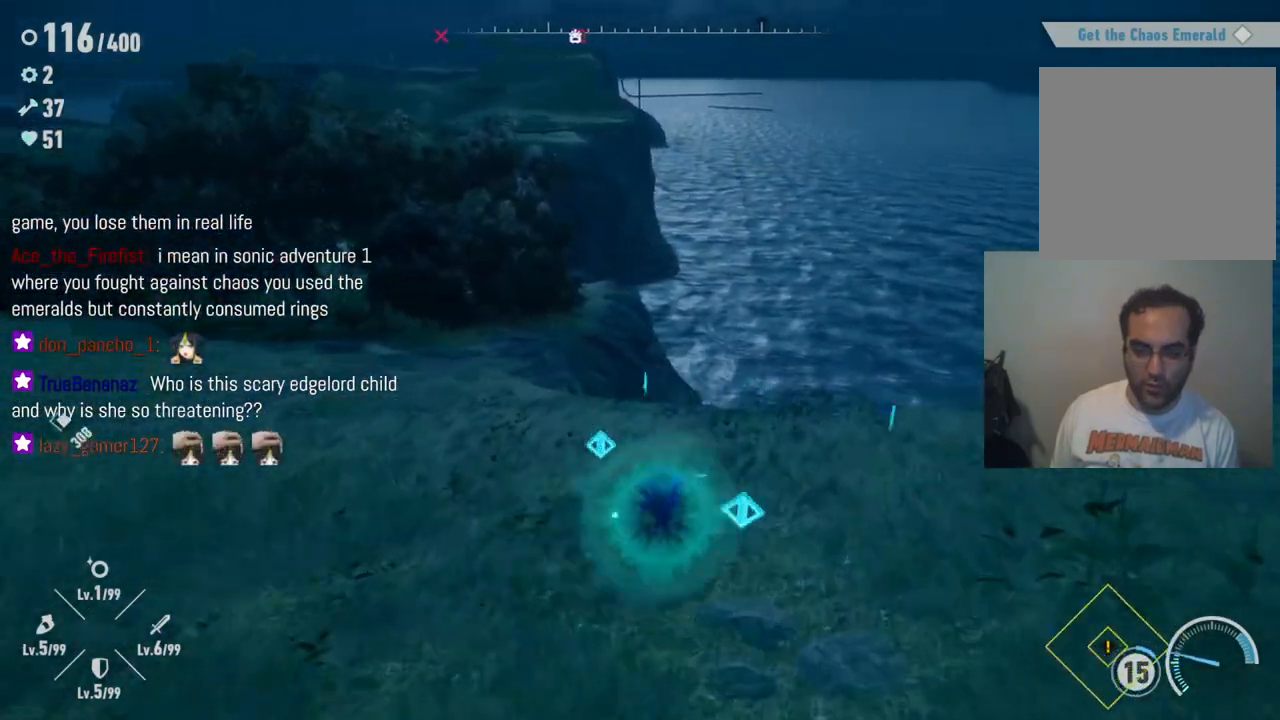
{"dt_ms": 500, "buttons": [], "left_stick": "down-right", "right_stick": "right", "events": [[17, "right_stick", "up"], [83, "left_stick", "down-right"], [167, "right_stick", "center"], [300, "right_stick", "right"]]}
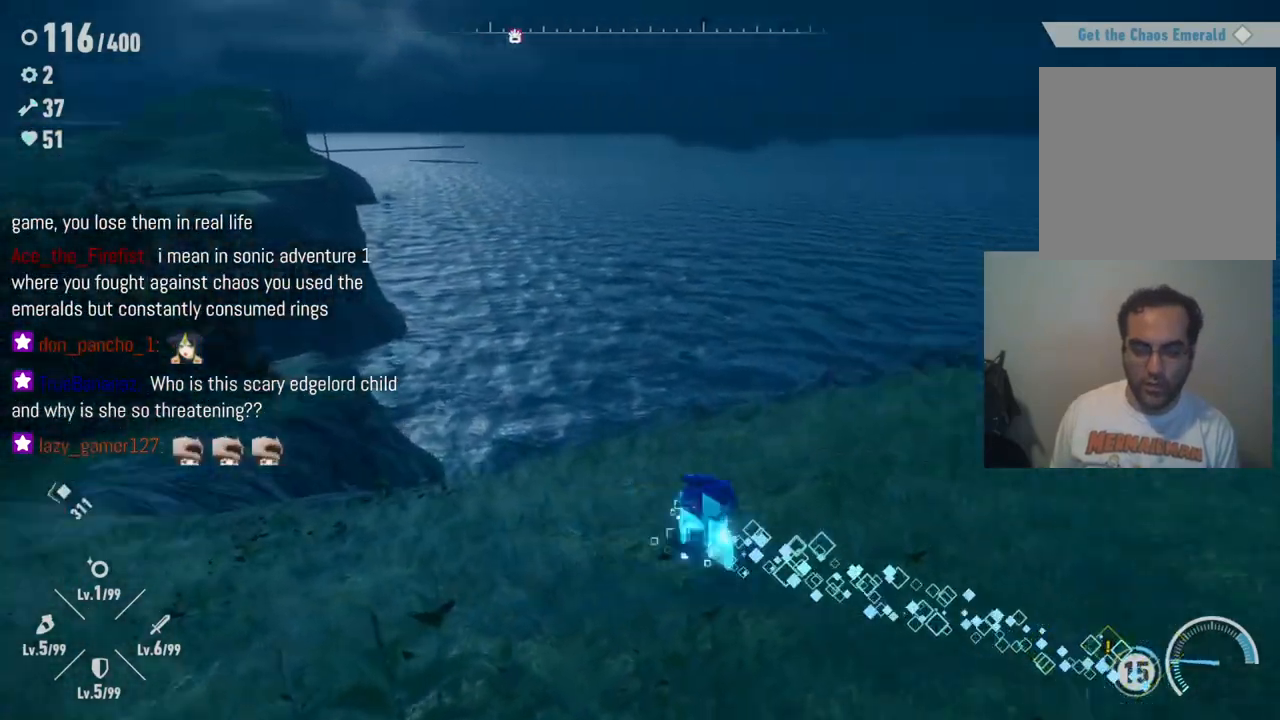
{"dt_ms": 1000, "buttons": [], "left_stick": "up-right", "right_stick": "center", "events": [[33, "right_stick", "up-right"], [83, "left_stick", "right"], [200, "left_stick", "up-right"], [400, "right_stick", "right"], [833, "right_stick", "center"]]}
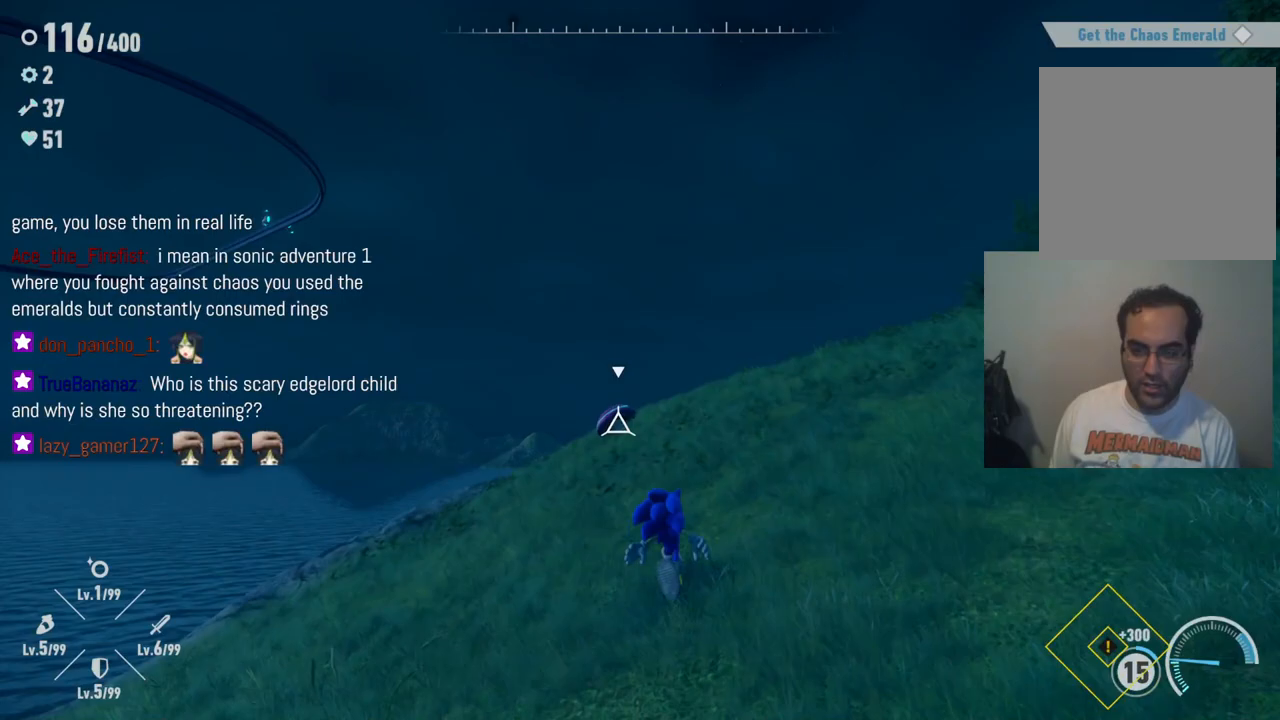
{"dt_ms": 1000, "buttons": [], "left_stick": "center", "right_stick": "left", "events": [[17, "left_stick", "up"], [283, "X", "down"], [450, "X", "up"], [550, "left_stick", "center"], [633, "right_stick", "left"]]}
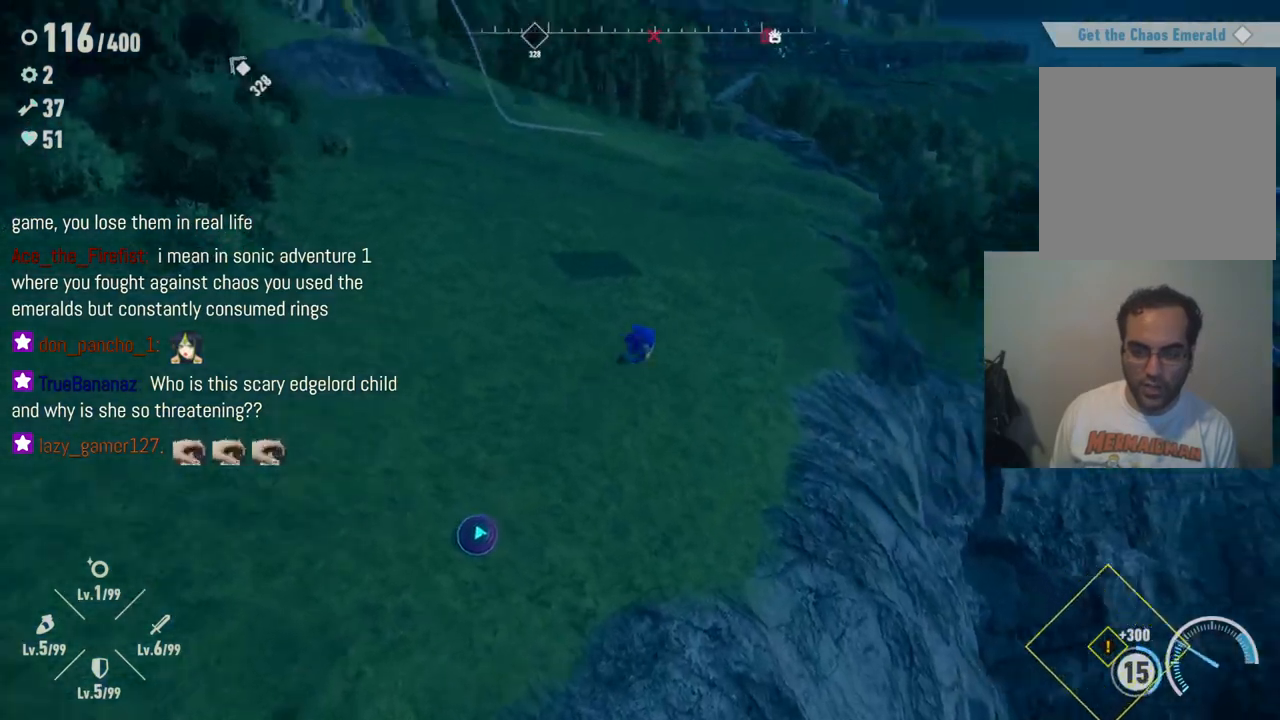
{"dt_ms": 1000, "buttons": [], "left_stick": "center", "right_stick": "left", "events": [[200, "right_stick", "center"], [317, "right_stick", "right"], [550, "right_stick", "center"], [917, "right_stick", "left"]]}
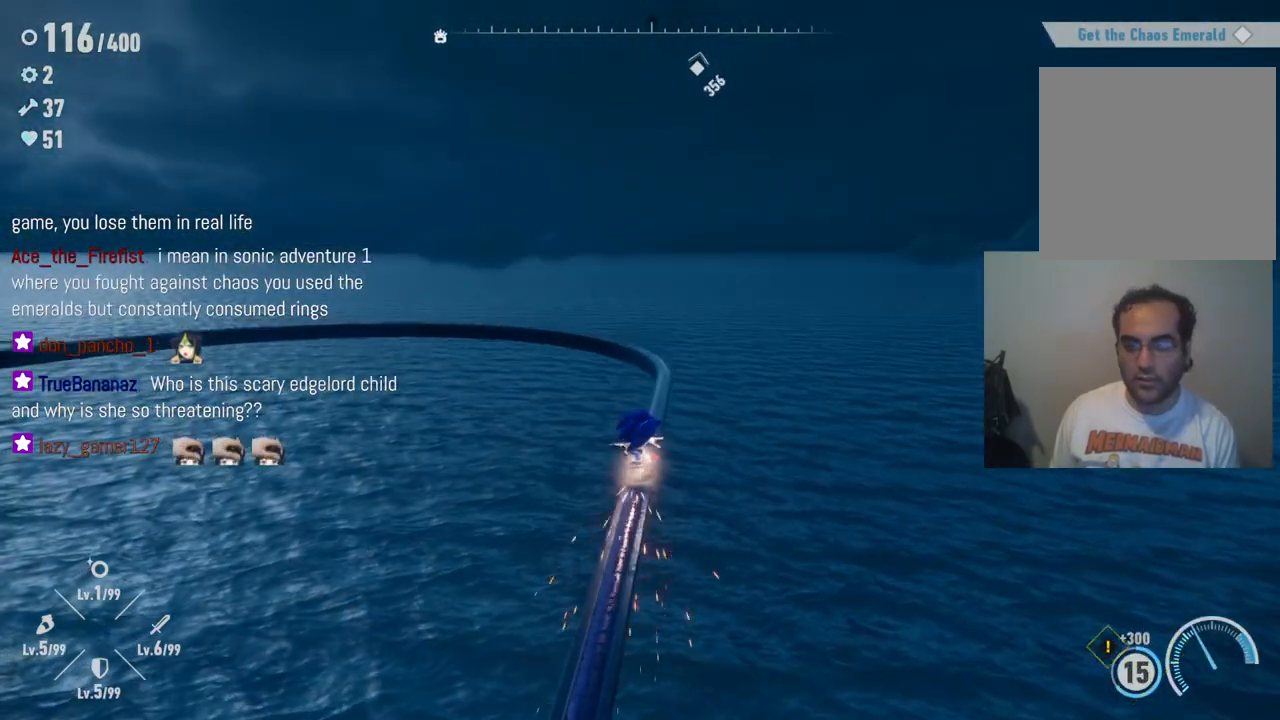
{"dt_ms": 500, "buttons": [], "left_stick": "center", "right_stick": "left", "events": [[183, "right_stick", "center"], [450, "right_stick", "left"]]}
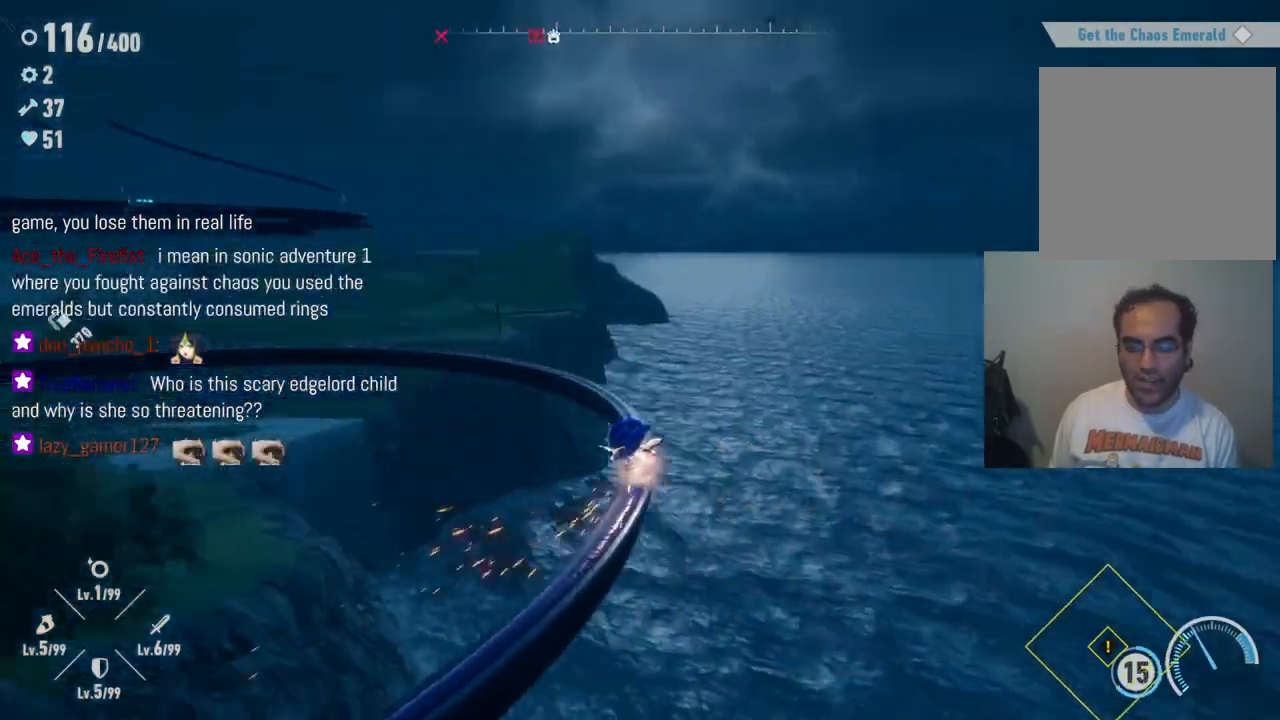
{"dt_ms": 500, "buttons": [], "left_stick": "center", "right_stick": "center", "events": [[233, "right_stick", "center"]]}
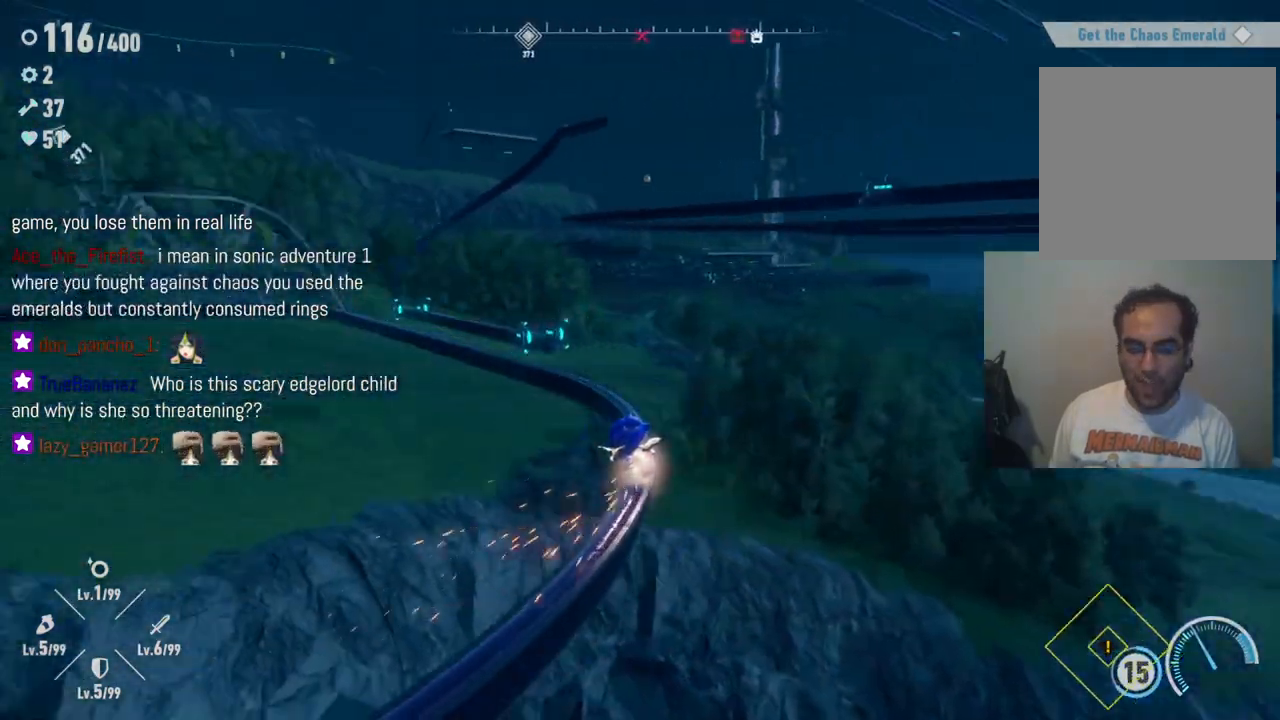
{"dt_ms": 500, "buttons": [], "left_stick": "right", "right_stick": "center", "events": [[467, "left_stick", "right"]]}
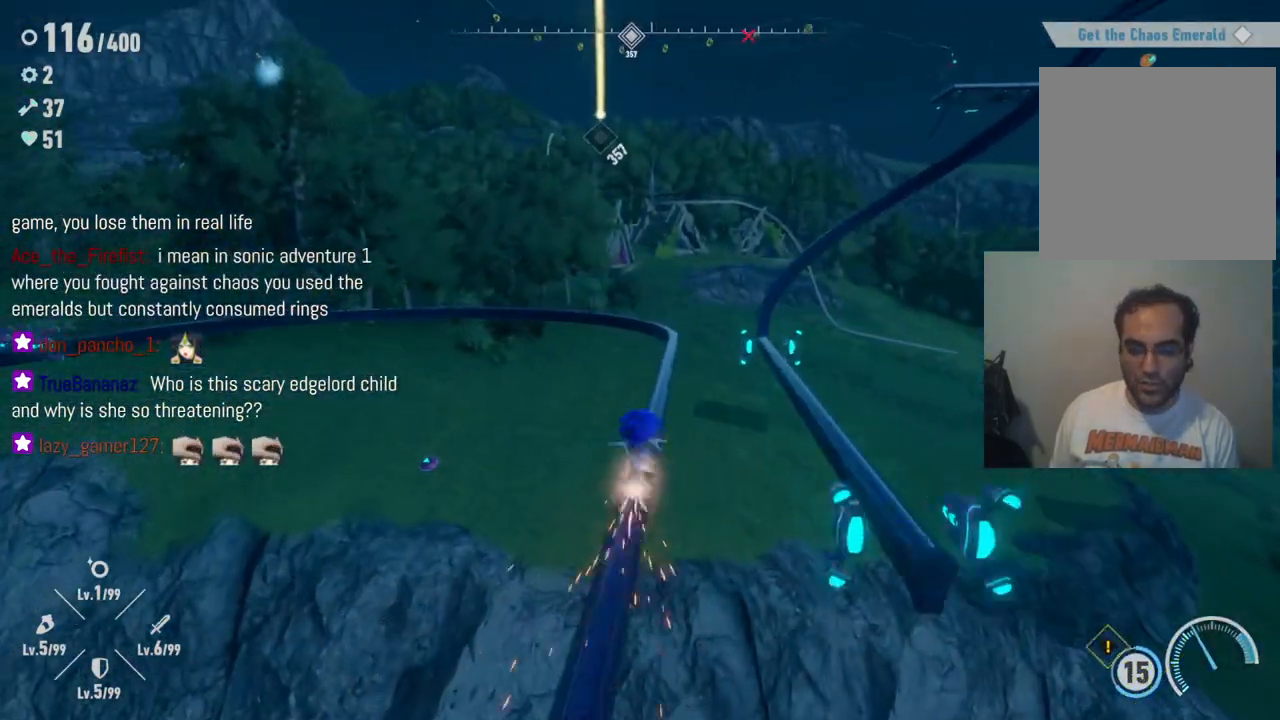
{"dt_ms": 500, "buttons": [], "left_stick": "center", "right_stick": "center", "events": [[167, "left_stick", "center"]]}
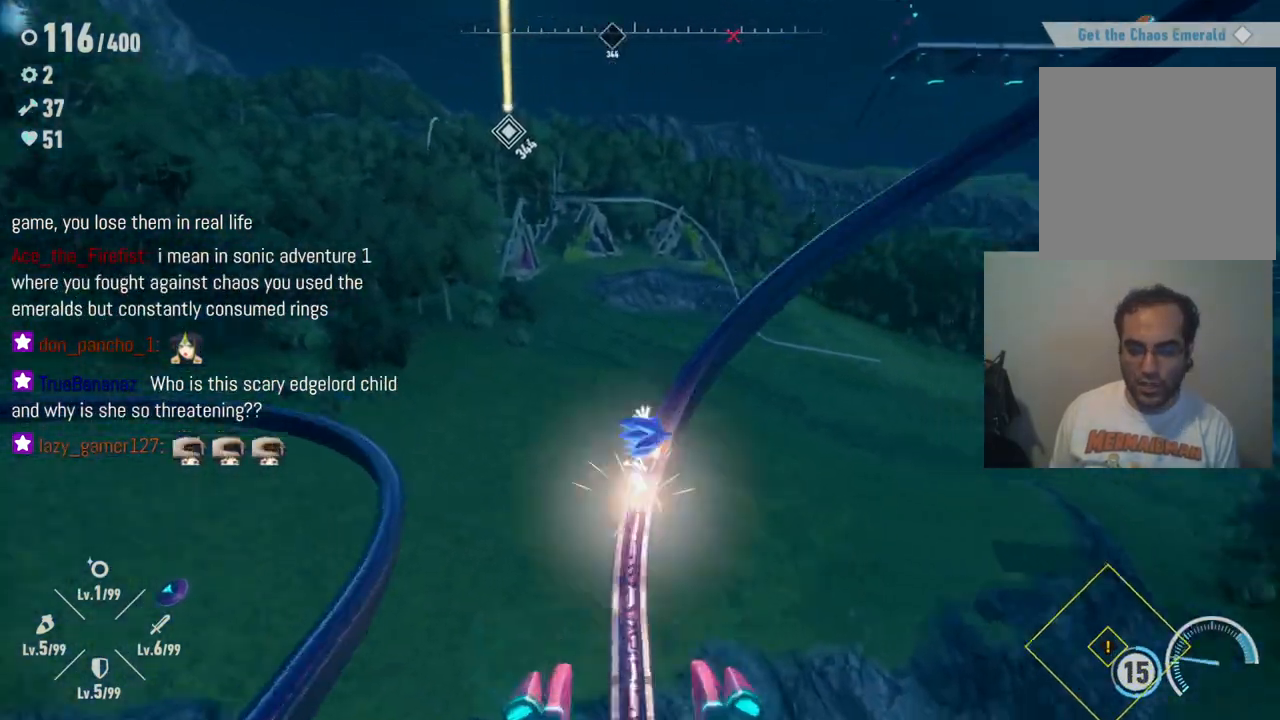
{"dt_ms": 500, "buttons": [], "left_stick": "center", "right_stick": "center", "events": [[117, "R2", "down"], [267, "R2", "up"]]}
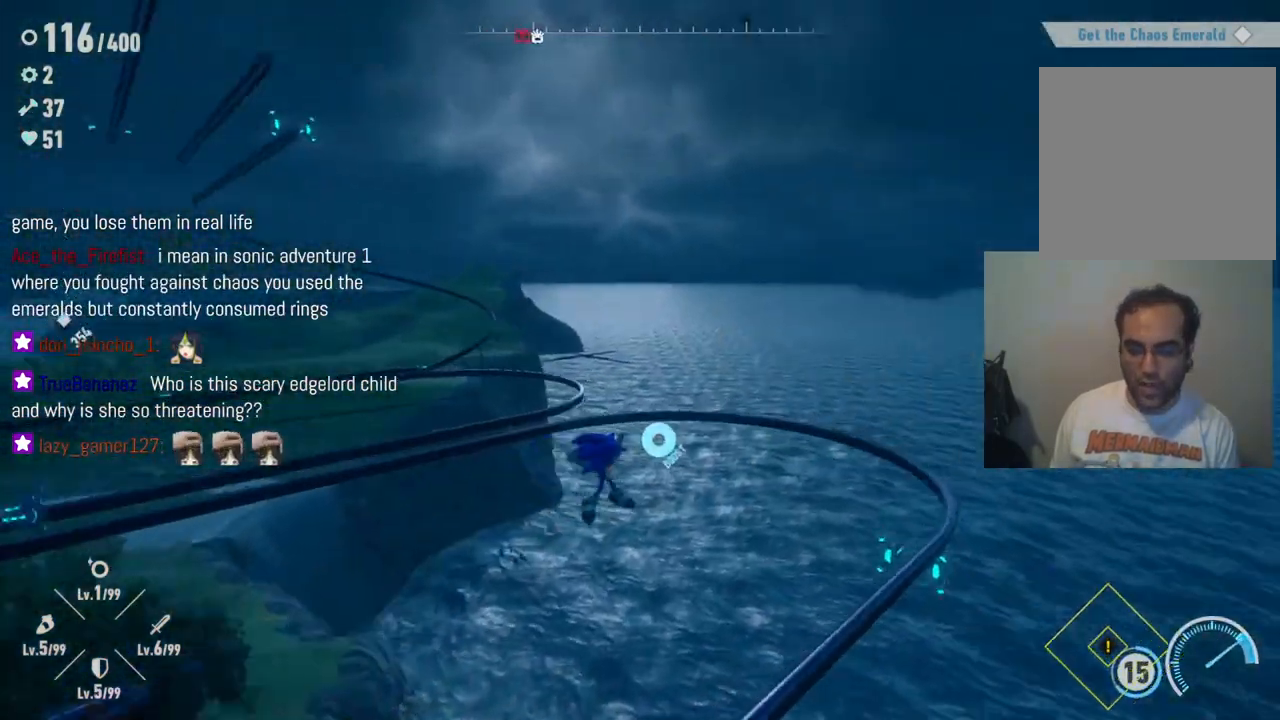
{"dt_ms": 500, "buttons": [], "left_stick": "left", "right_stick": "center", "events": [[433, "left_stick", "left"]]}
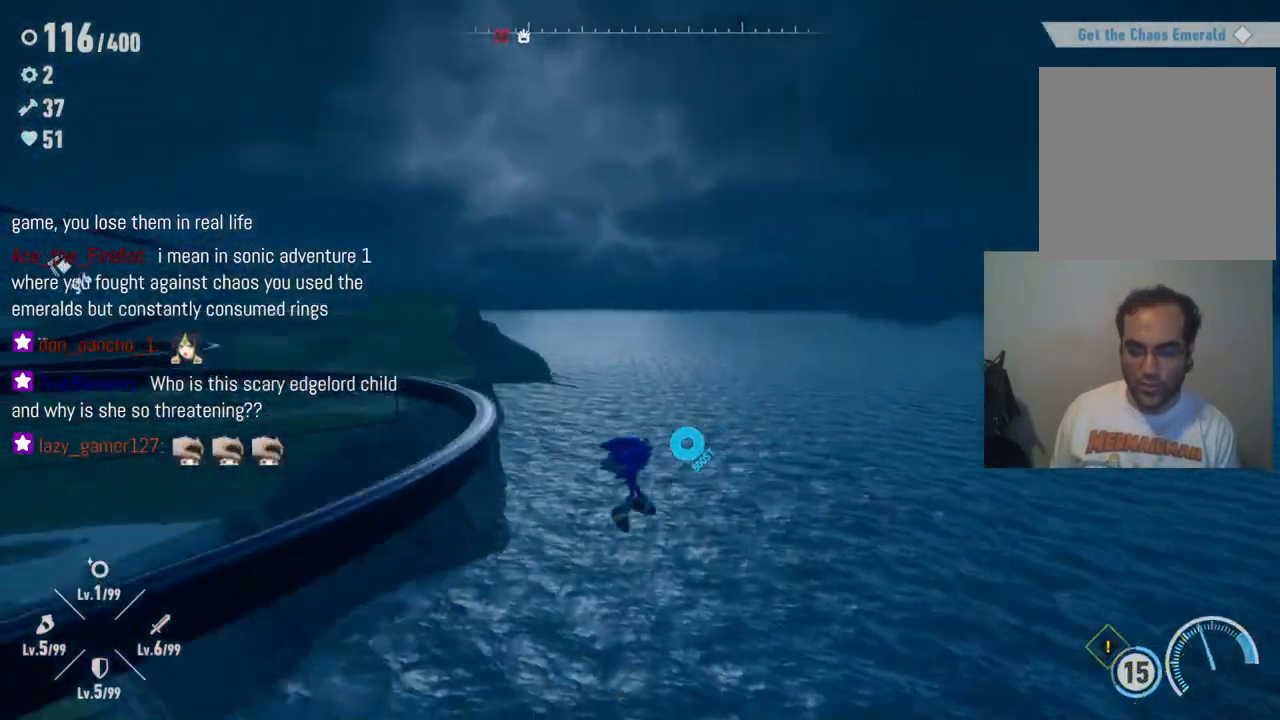
{"dt_ms": 500, "buttons": [], "left_stick": "left", "right_stick": "center", "events": []}